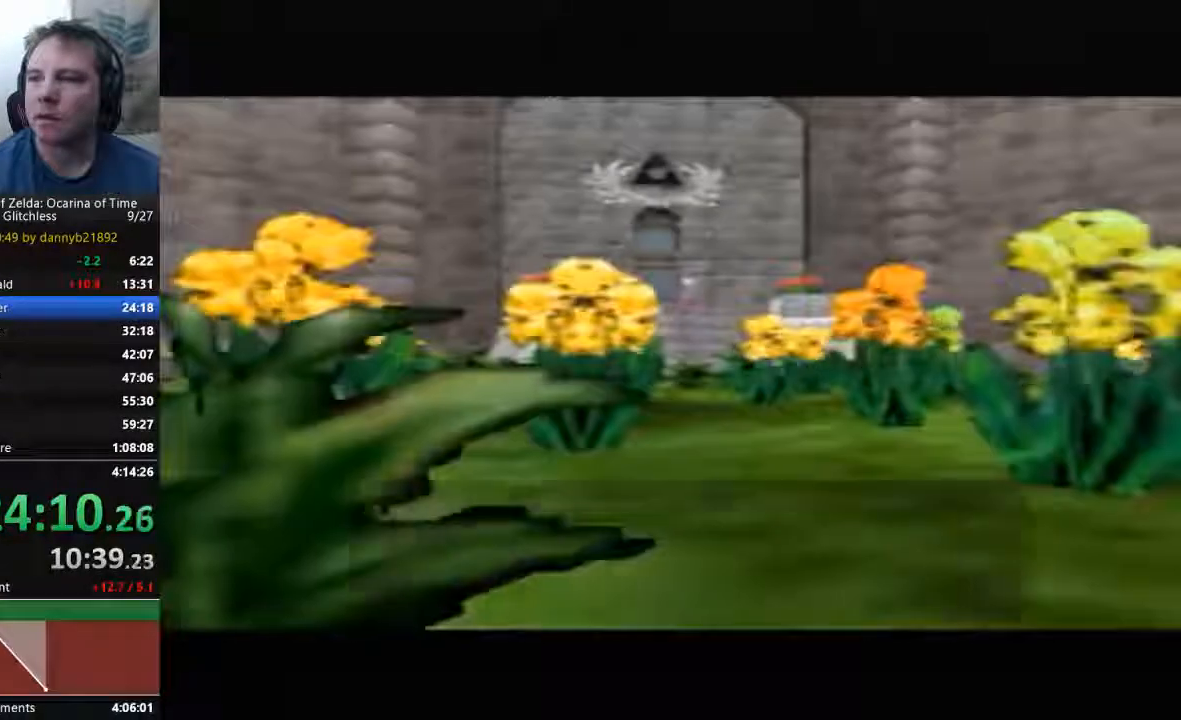
Gameplay with a controller (Nintendo layout); each line is a JSON object with the inputs held at the frame after it (dt_ms = milliseconds from this image to that frame). "events" lists button and stick changes between this image and that frame as [ms after this image, input, new state], when the widget could be followed in between. Not read: L3 R3 Z.
{"dt_ms": 500, "buttons": ["A", "START"], "left_stick": "center", "events": [[133, "A", "up"], [133, "B", "down"], [233, "A", "down"], [233, "B", "up"], [333, "A", "up"], [367, "B", "down"], [433, "A", "down"], [433, "B", "up"], [500, "START", "down"]]}
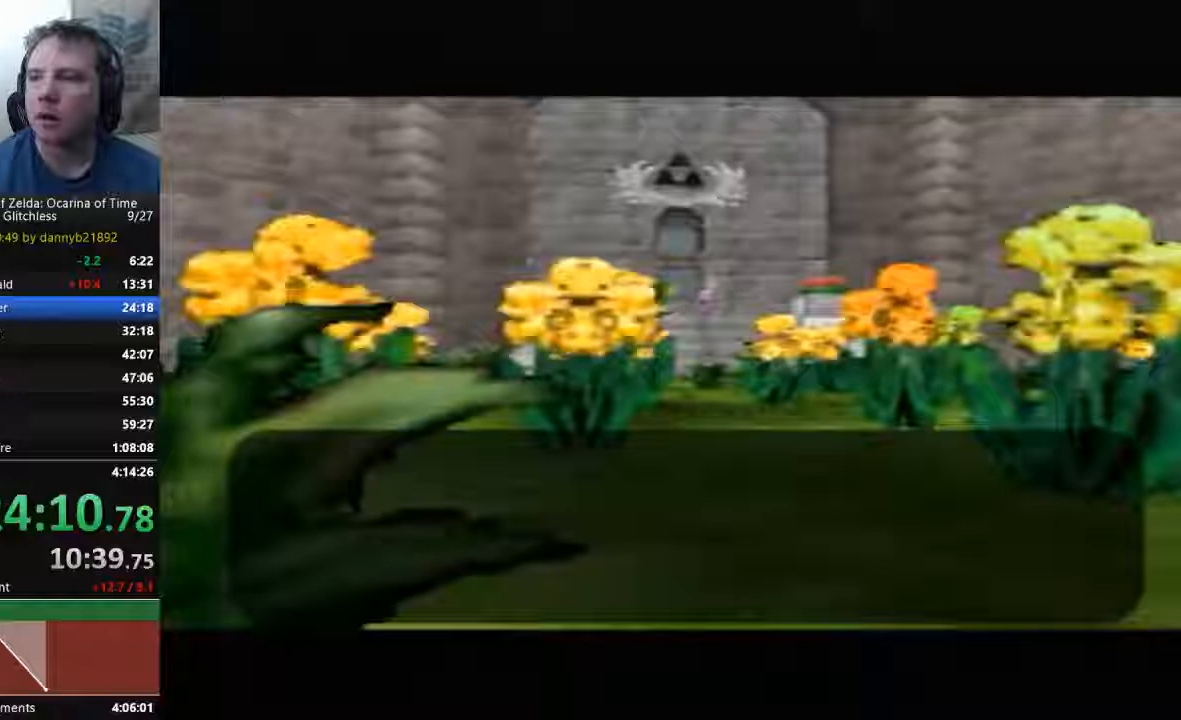
{"dt_ms": 500, "buttons": ["B"], "left_stick": "center", "events": [[67, "A", "up"], [67, "B", "down"], [167, "A", "down"], [200, "B", "up"], [300, "A", "up"], [300, "B", "down"], [400, "A", "down"], [400, "B", "up"], [400, "START", "up"], [500, "A", "up"], [500, "B", "down"]]}
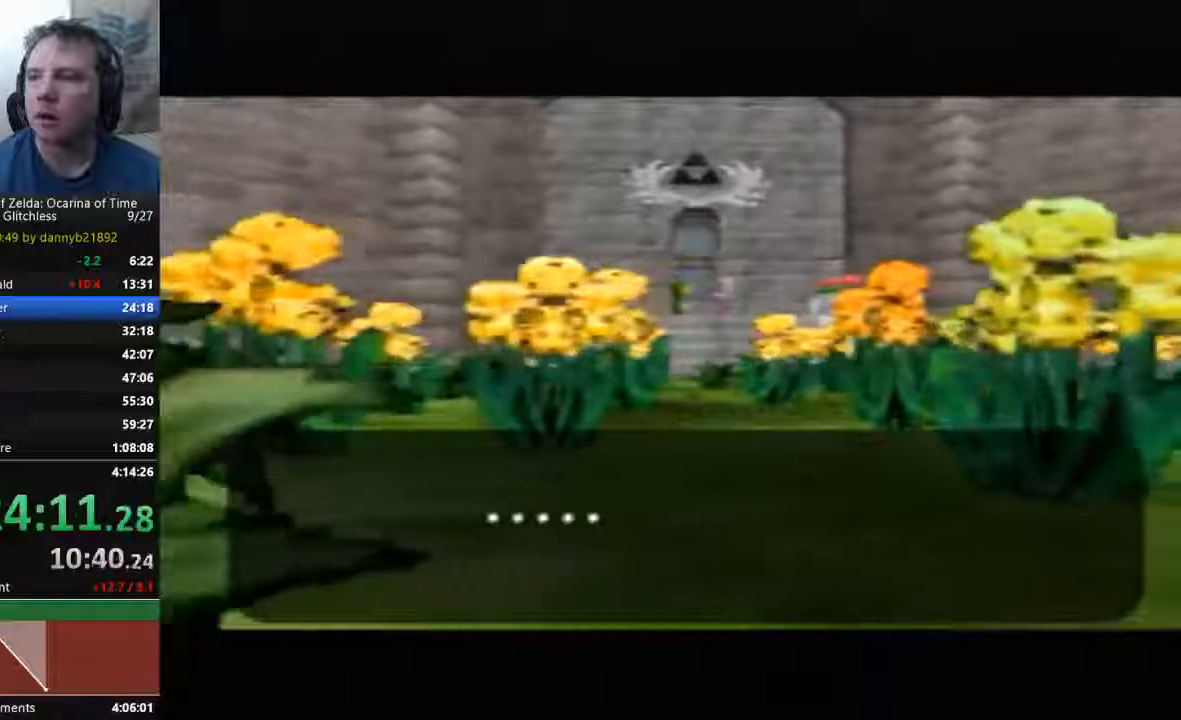
{"dt_ms": 500, "buttons": ["B"], "left_stick": "center", "events": [[133, "A", "down"], [133, "B", "up"], [233, "A", "up"], [233, "B", "down"], [333, "B", "up"], [367, "A", "down"], [467, "A", "up"], [467, "B", "down"]]}
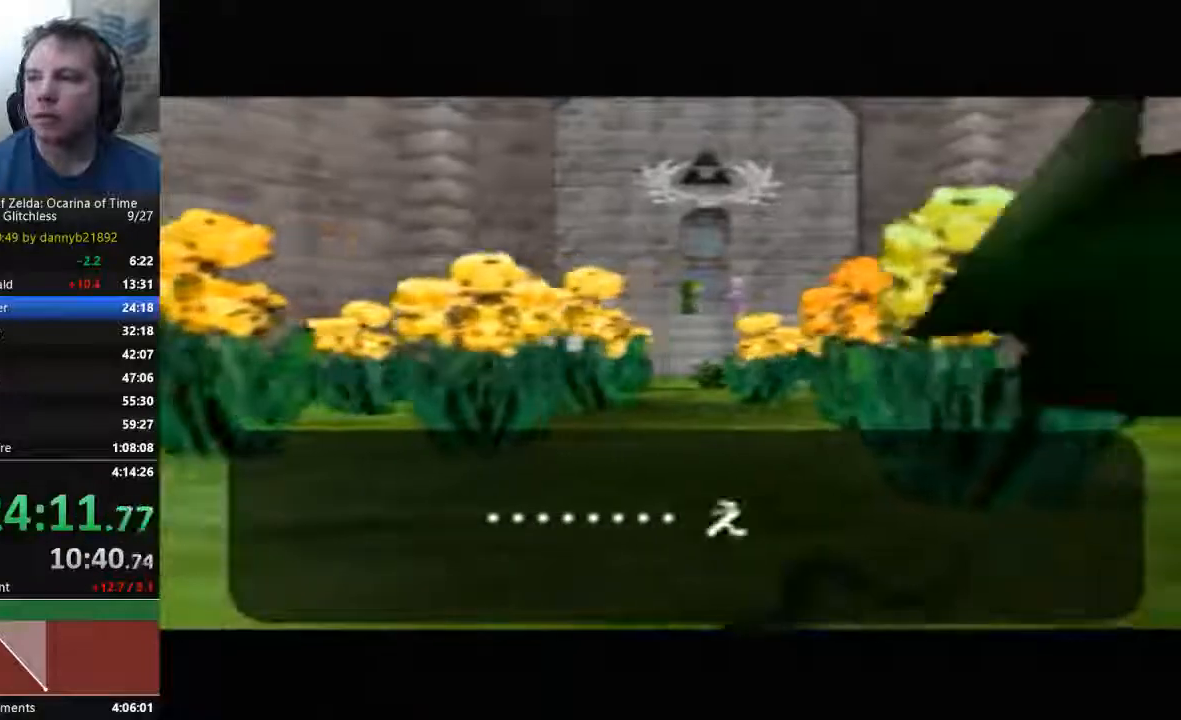
{"dt_ms": 500, "buttons": ["A"], "left_stick": "center", "events": [[33, "A", "down"], [33, "B", "up"], [167, "A", "up"], [167, "B", "down"], [267, "A", "down"], [267, "B", "up"], [400, "A", "up"], [400, "B", "down"], [467, "B", "up"], [500, "A", "down"]]}
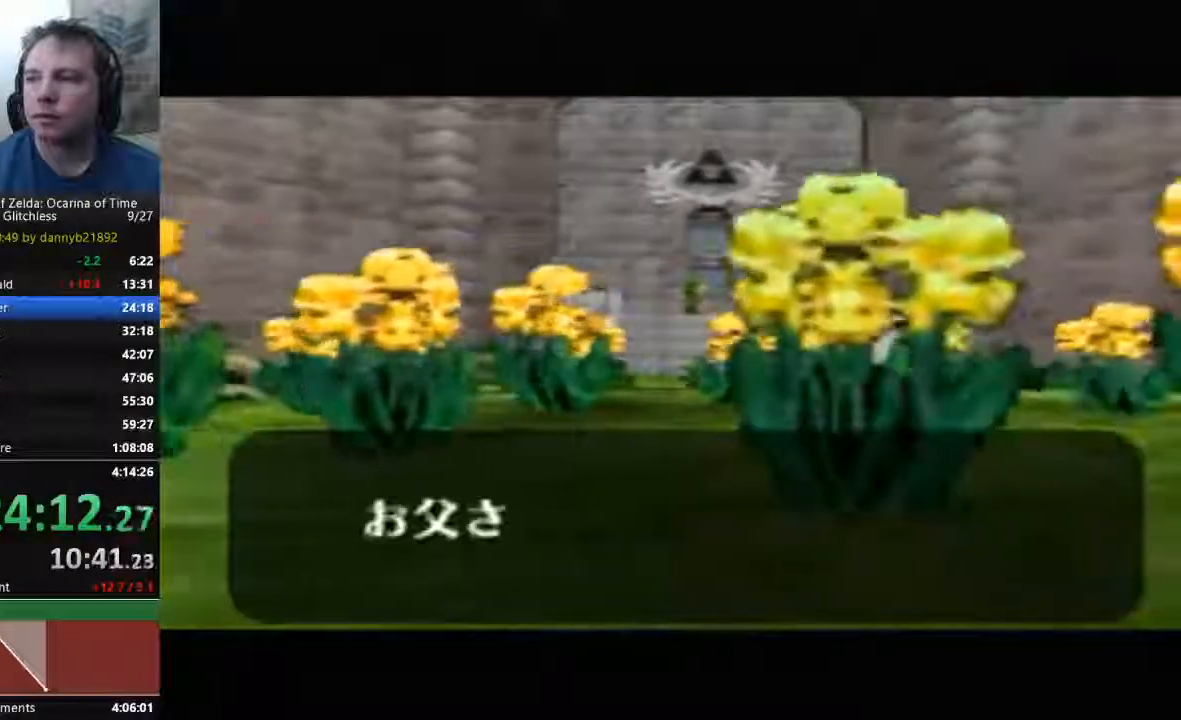
{"dt_ms": 500, "buttons": ["A"], "left_stick": "center", "events": [[100, "A", "up"], [100, "B", "down"], [233, "A", "down"], [233, "B", "up"], [333, "A", "up"], [333, "B", "down"], [400, "B", "up"], [433, "A", "down"]]}
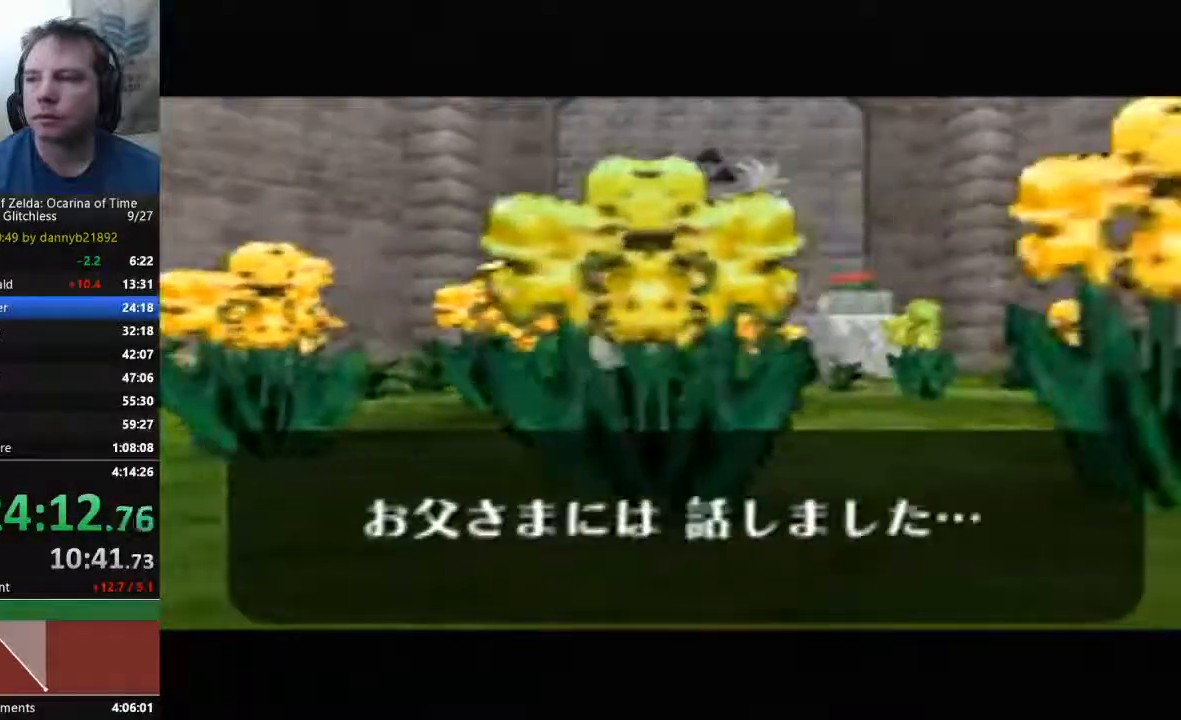
{"dt_ms": 500, "buttons": ["B"], "left_stick": "center", "events": [[33, "B", "down"], [67, "A", "up"], [167, "A", "down"], [167, "B", "up"], [300, "A", "up"], [300, "B", "down"], [400, "A", "down"], [500, "A", "up"]]}
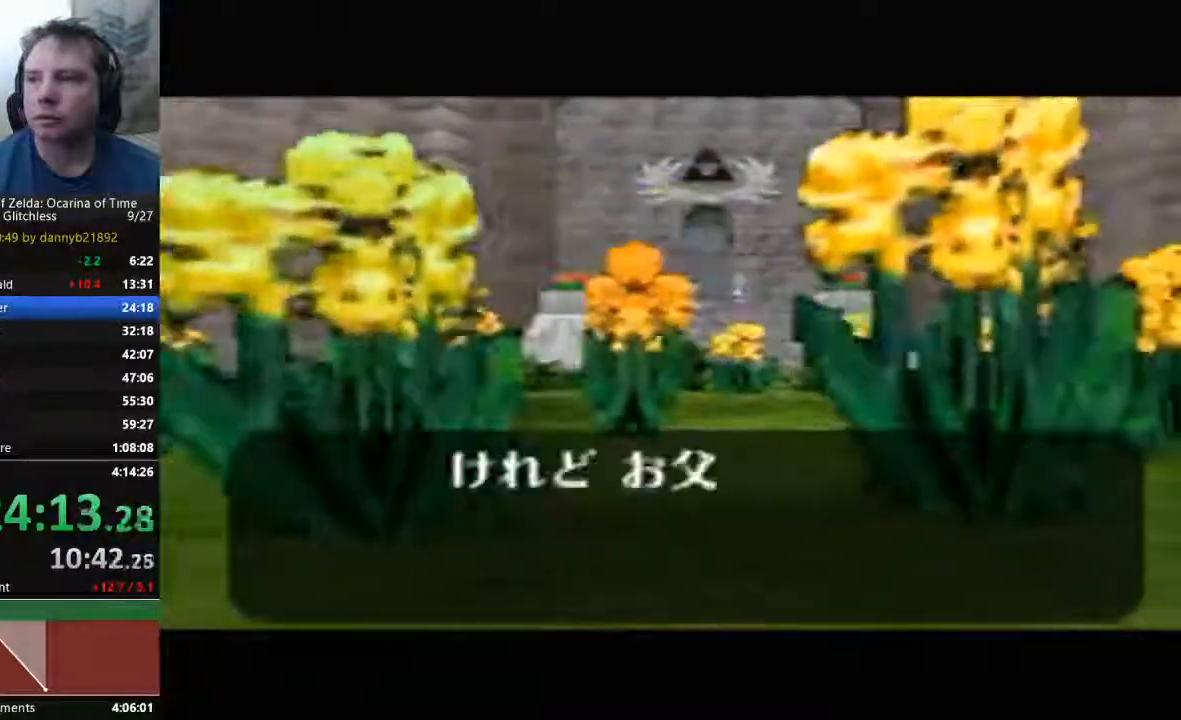
{"dt_ms": 500, "buttons": ["A", "B"], "left_stick": "center", "events": [[100, "A", "down"], [100, "B", "up"], [200, "B", "down"], [333, "B", "up"], [433, "B", "down"]]}
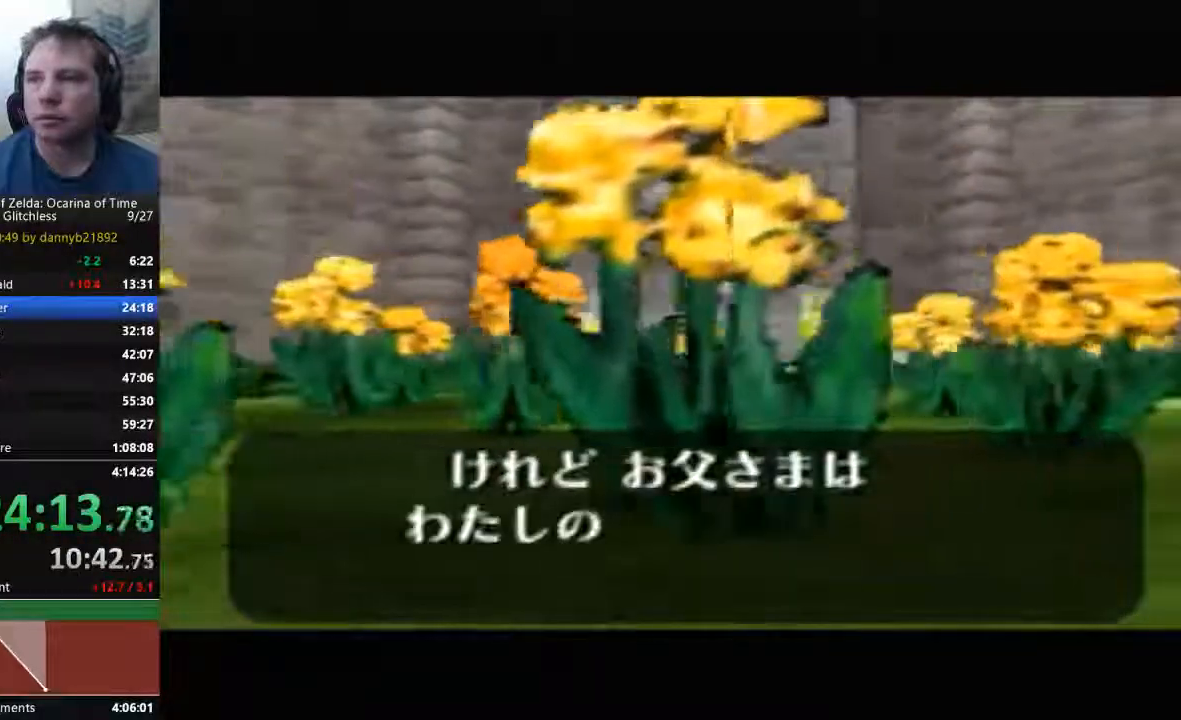
{"dt_ms": 500, "buttons": ["A", "B"], "left_stick": "center", "events": [[33, "B", "up"], [133, "A", "up"], [133, "B", "down"], [300, "A", "down"], [367, "A", "up"], [467, "A", "down"]]}
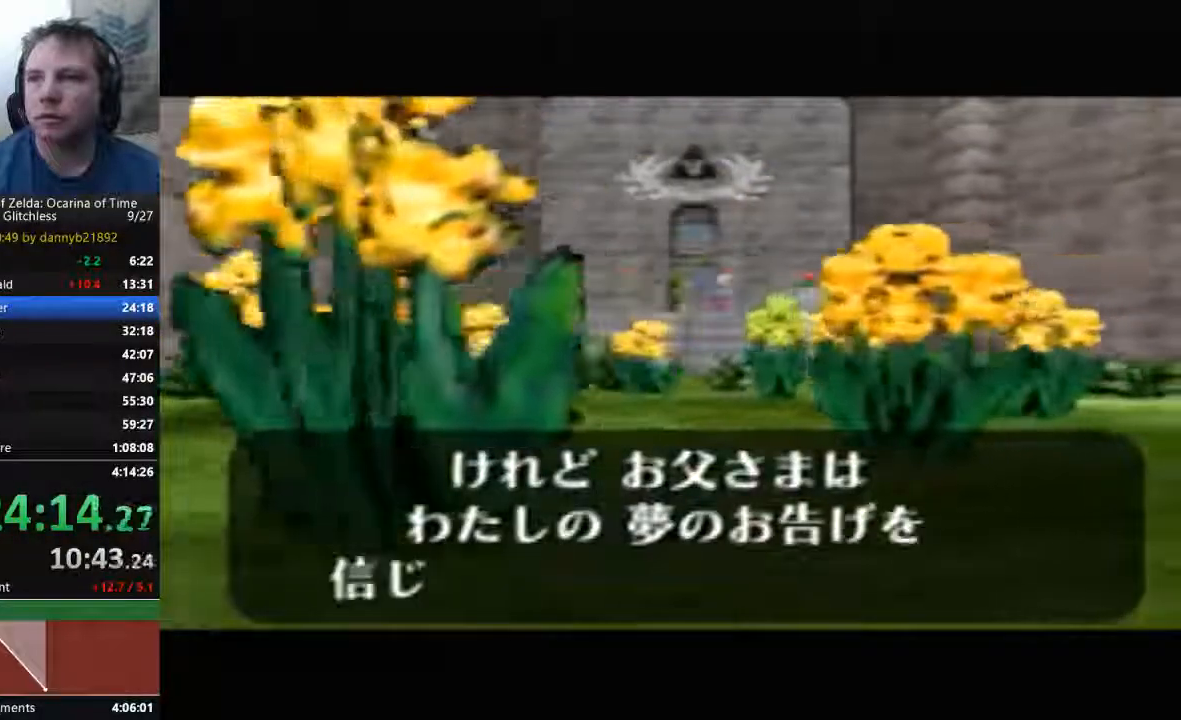
{"dt_ms": 500, "buttons": ["A"], "left_stick": "center", "events": [[100, "A", "up"], [200, "B", "up"], [233, "A", "down"], [333, "A", "up"], [333, "B", "down"], [433, "A", "down"], [433, "B", "up"]]}
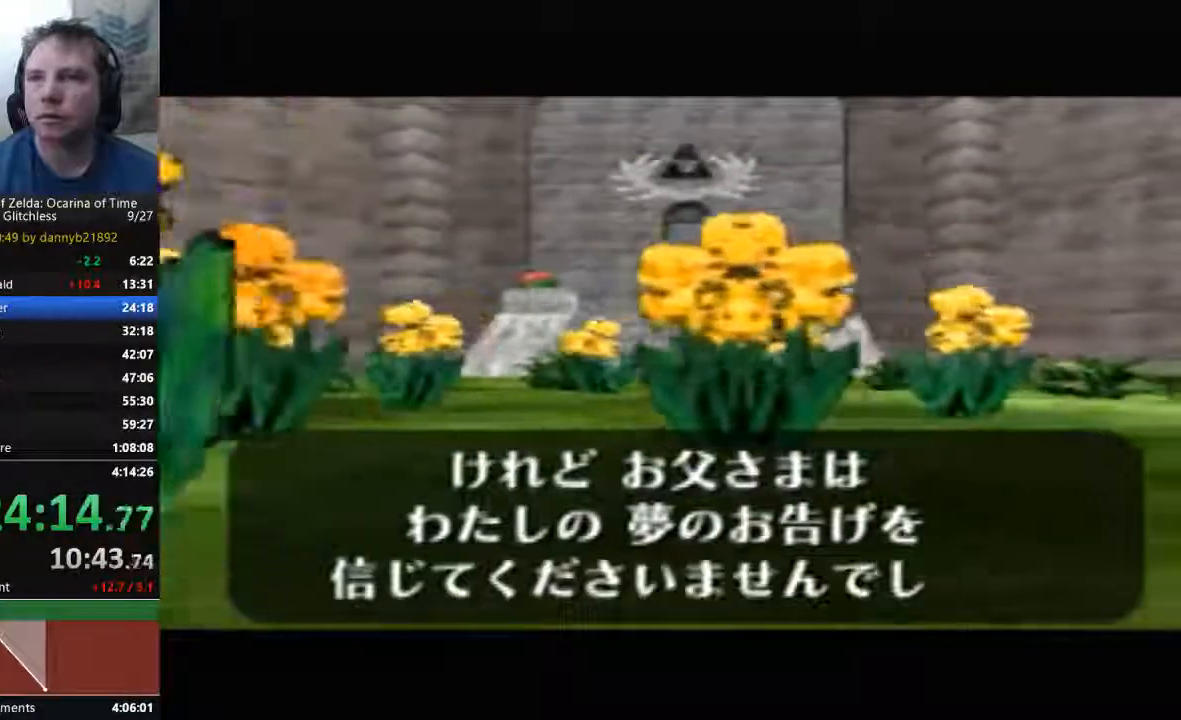
{"dt_ms": 500, "buttons": ["B"], "left_stick": "center", "events": [[33, "A", "up"], [33, "B", "down"], [167, "A", "down"], [167, "B", "up"], [267, "A", "up"], [267, "B", "down"], [400, "A", "down"], [400, "B", "up"], [467, "B", "down"], [500, "A", "up"]]}
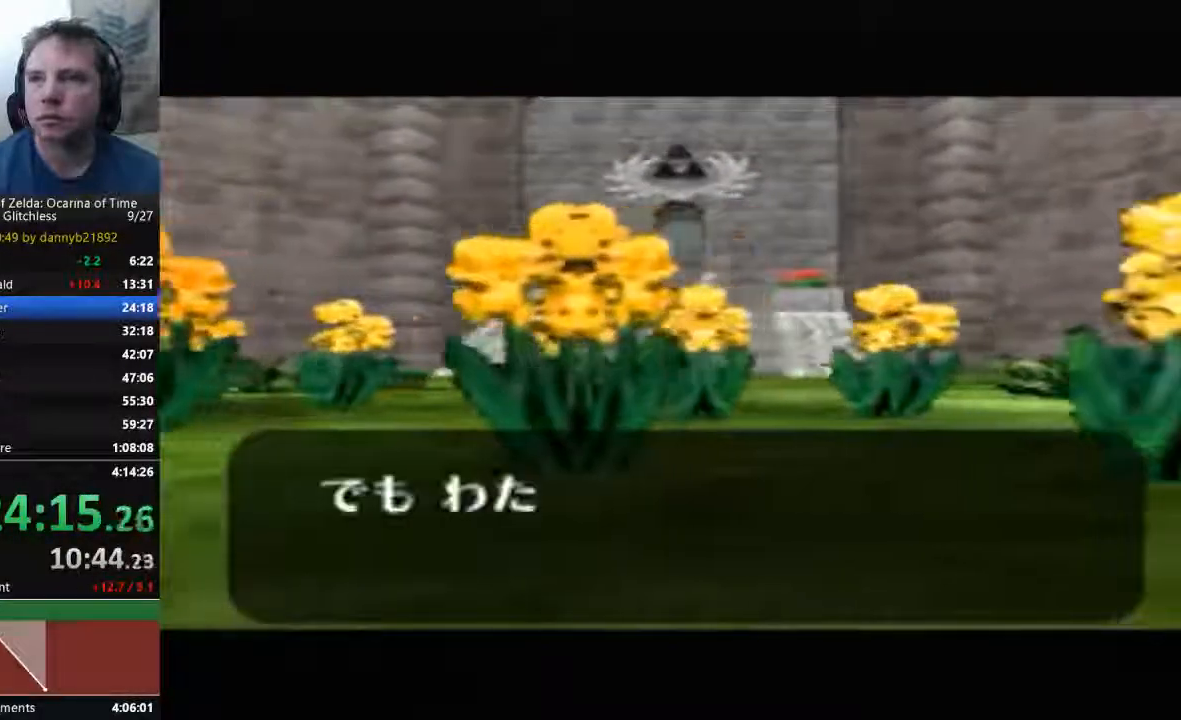
{"dt_ms": 500, "buttons": ["B"], "left_stick": "center", "events": [[100, "A", "down"], [100, "B", "up"], [200, "B", "down"], [233, "A", "up"], [333, "A", "down"], [433, "A", "up"]]}
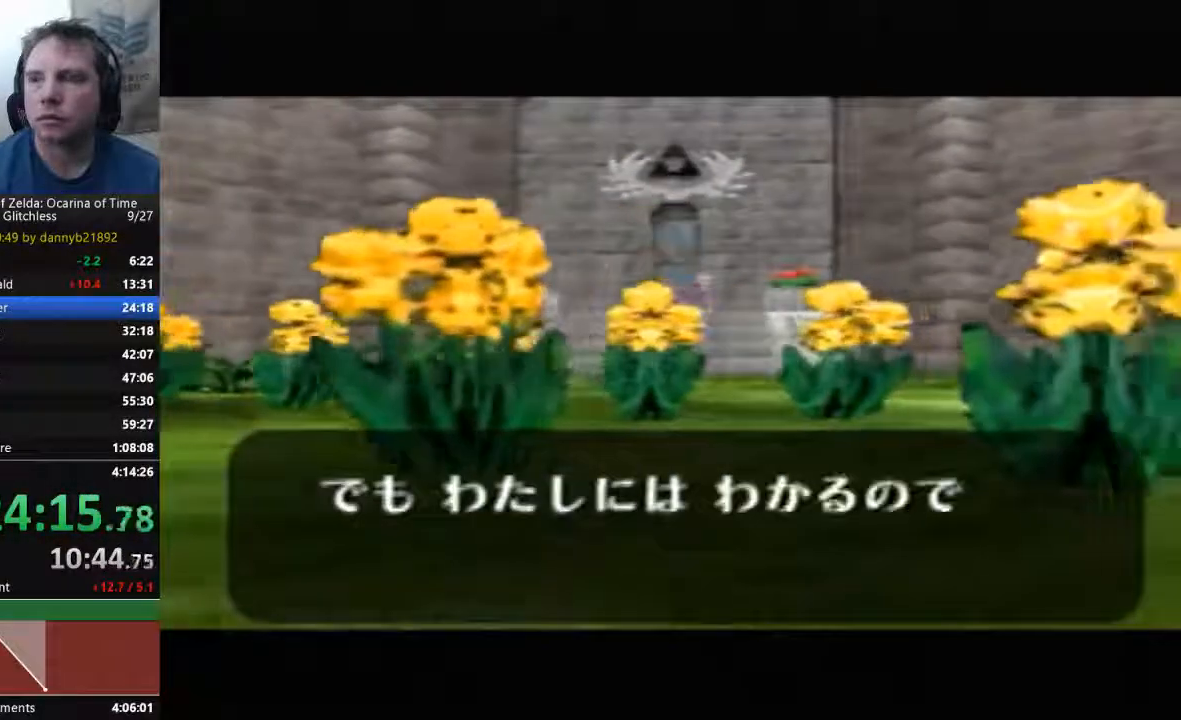
{"dt_ms": 500, "buttons": ["A"], "left_stick": "center", "events": [[33, "A", "down"], [33, "B", "up"], [167, "A", "up"], [167, "B", "down"], [267, "A", "down"], [267, "B", "up"], [367, "A", "up"], [367, "B", "down"], [467, "A", "down"], [467, "B", "up"]]}
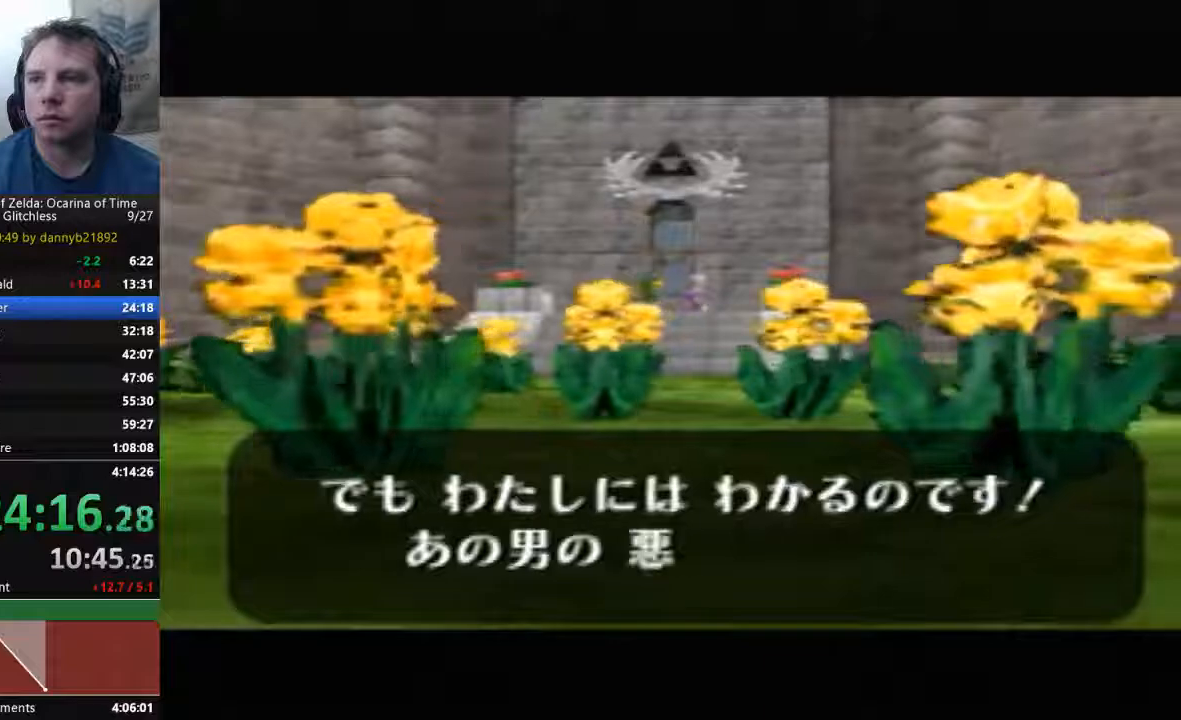
{"dt_ms": 500, "buttons": ["B"], "left_stick": "center", "events": [[67, "B", "down"], [100, "A", "up"], [167, "A", "down"], [167, "B", "up"], [300, "A", "up"], [300, "B", "down"], [400, "A", "down"], [467, "A", "up"], [467, "B", "up"], [500, "B", "down"]]}
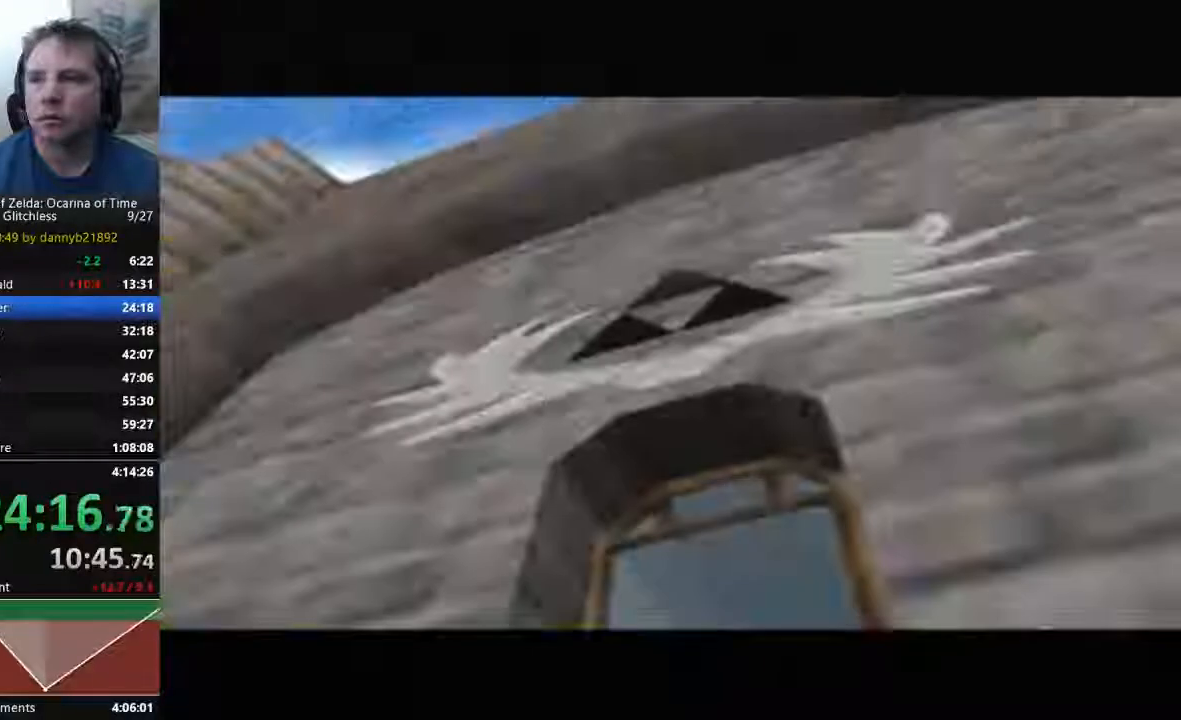
{"dt_ms": 500, "buttons": ["B"], "left_stick": "center", "events": [[100, "A", "down"], [100, "B", "up"], [200, "B", "down"], [233, "A", "up"], [333, "A", "down"], [333, "B", "up"], [400, "B", "down"], [433, "A", "up"]]}
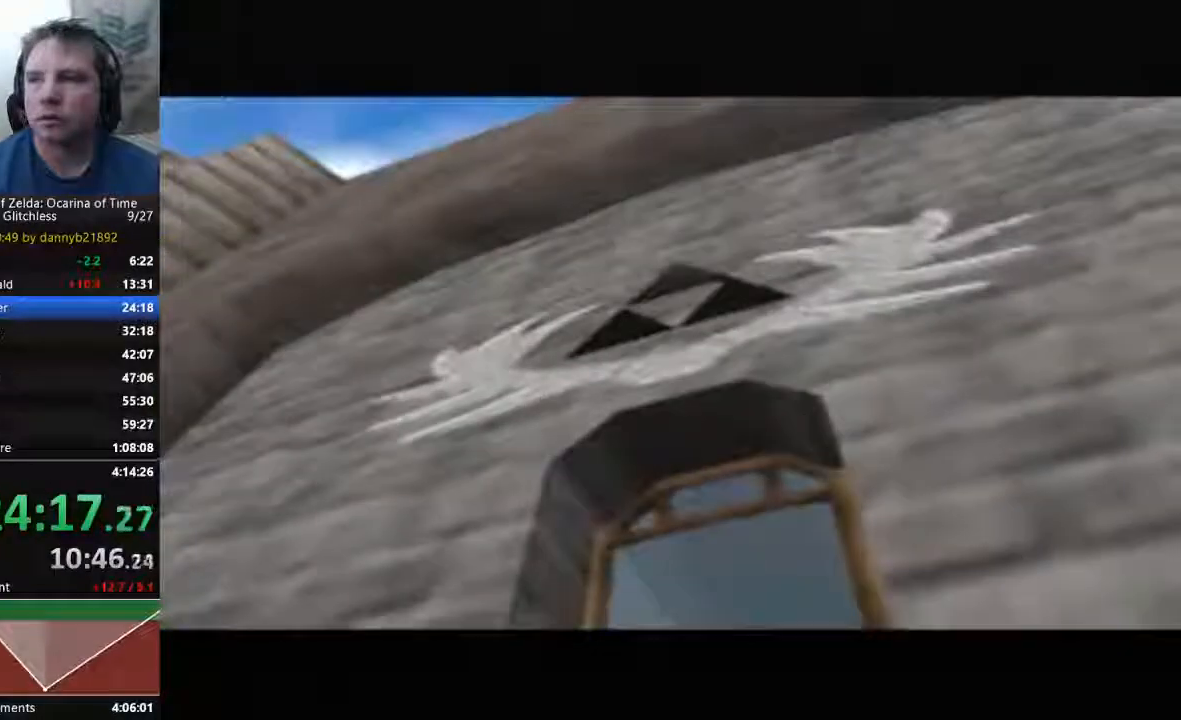
{"dt_ms": 500, "buttons": ["A"], "left_stick": "center"}
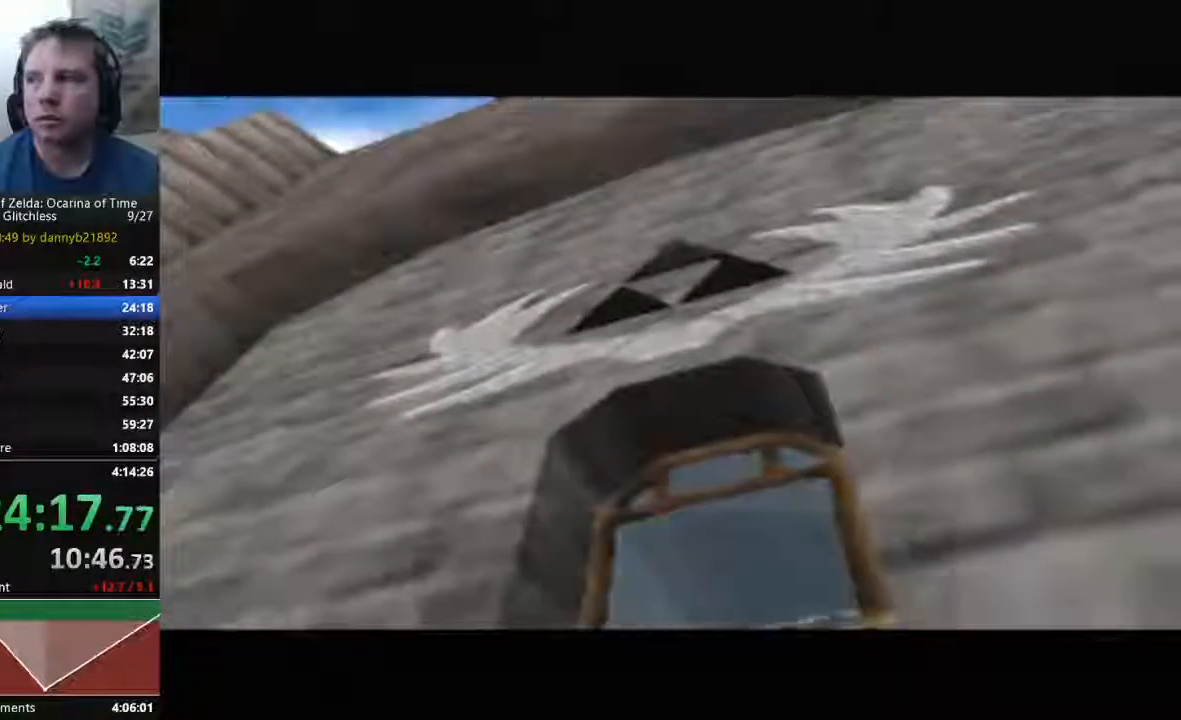
{"dt_ms": 500, "buttons": ["B"], "left_stick": "center", "events": [[67, "A", "up"], [67, "B", "down"], [167, "A", "down"], [167, "B", "up"], [267, "A", "up"], [300, "B", "down"], [400, "A", "down"], [400, "B", "up"], [467, "A", "up"], [467, "B", "down"]]}
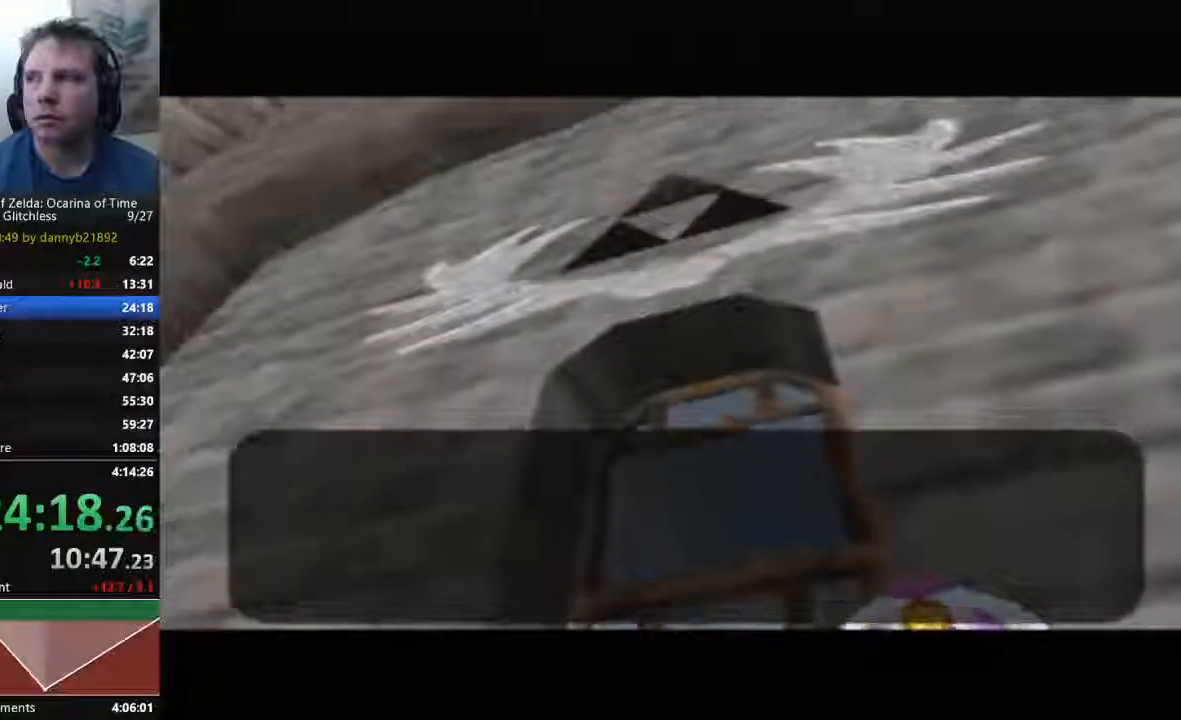
{"dt_ms": 500, "buttons": ["B"], "left_stick": "center", "events": [[100, "A", "down"], [100, "B", "up"], [100, "C_DOWN", "down"], [200, "A", "up"], [200, "B", "down"], [200, "C_DOWN", "up"], [300, "A", "down"], [300, "B", "up"], [300, "C_DOWN", "down"], [433, "A", "up"], [433, "B", "down"], [500, "C_DOWN", "up"]]}
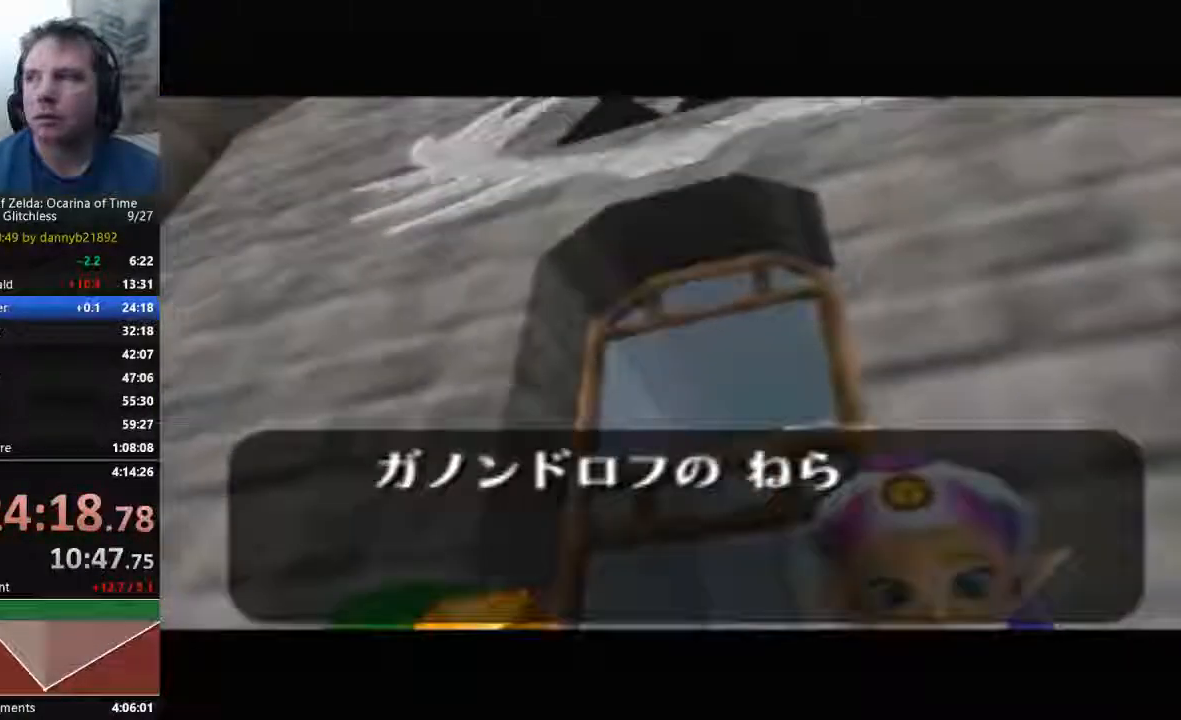
{"dt_ms": 500, "buttons": ["A"], "left_stick": "center", "events": [[33, "A", "down"], [33, "B", "up"], [133, "A", "up"], [133, "B", "down"], [267, "B", "up"], [300, "A", "down"], [367, "A", "up"], [400, "B", "down"], [467, "A", "down"], [467, "B", "up"]]}
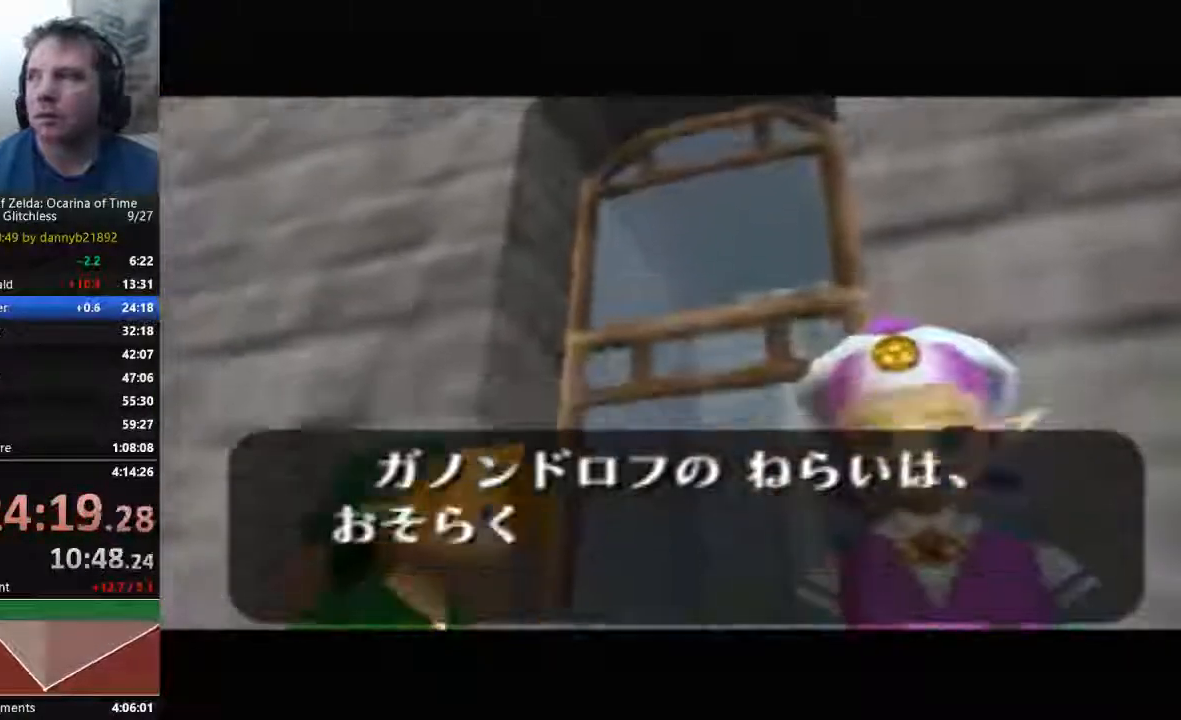
{"dt_ms": 500, "buttons": ["B", "START"], "left_stick": "center", "events": [[33, "START", "down"], [67, "A", "up"], [100, "B", "down"], [167, "B", "up"], [200, "A", "down"], [300, "A", "up"], [333, "B", "down"], [433, "A", "down"], [433, "B", "up"], [500, "A", "up"], [500, "B", "down"]]}
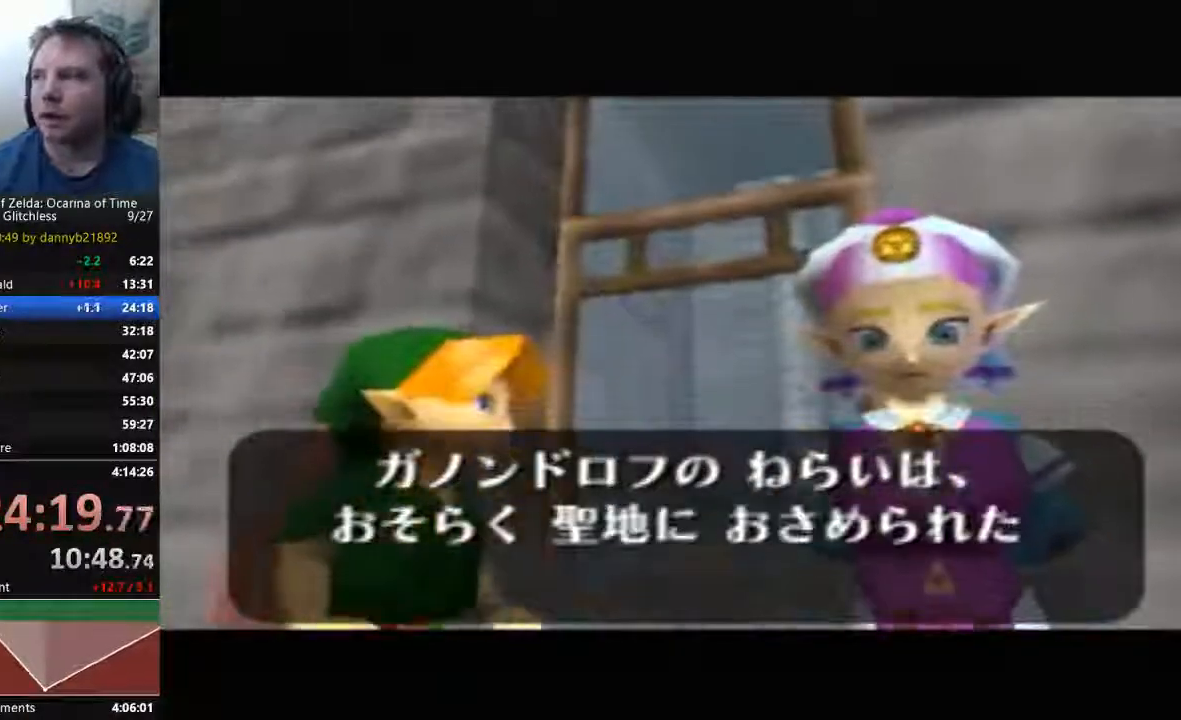
{"dt_ms": 1000, "buttons": ["START"], "left_stick": "center"}
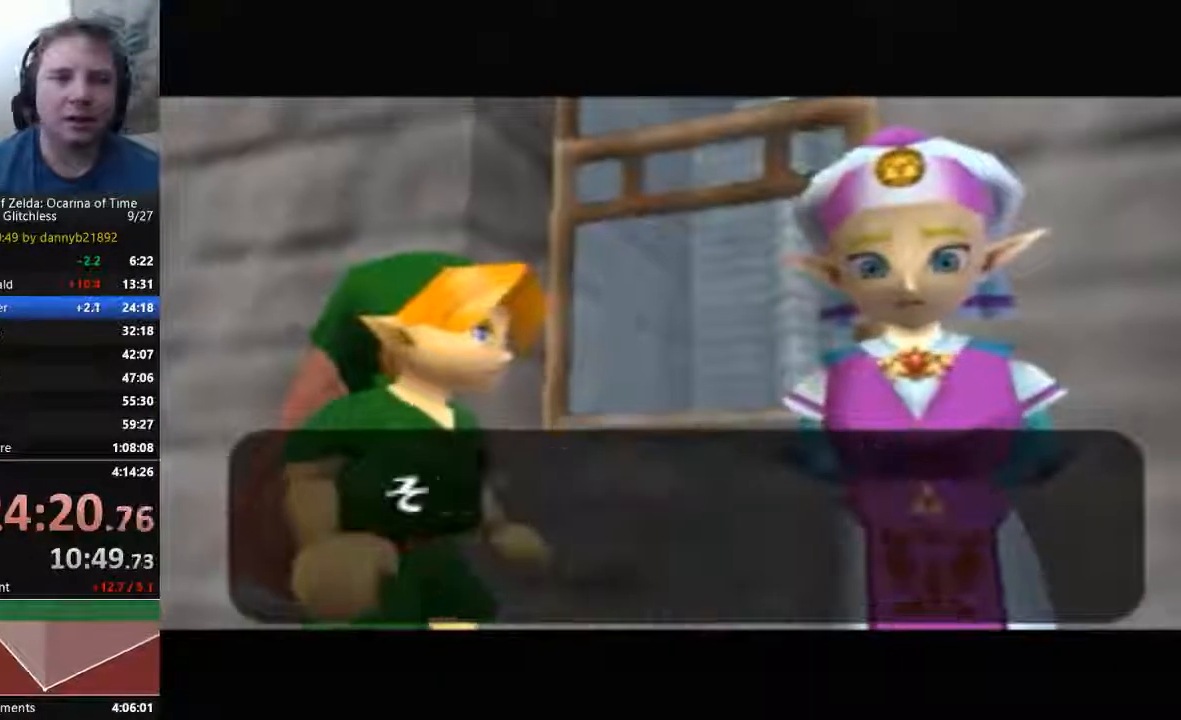
{"dt_ms": 500, "buttons": ["A"], "left_stick": "center", "events": [[33, "A", "down"], [100, "A", "up"], [133, "B", "down"], [133, "START", "up"], [267, "A", "down"], [367, "A", "up"], [467, "A", "down"], [467, "B", "up"]]}
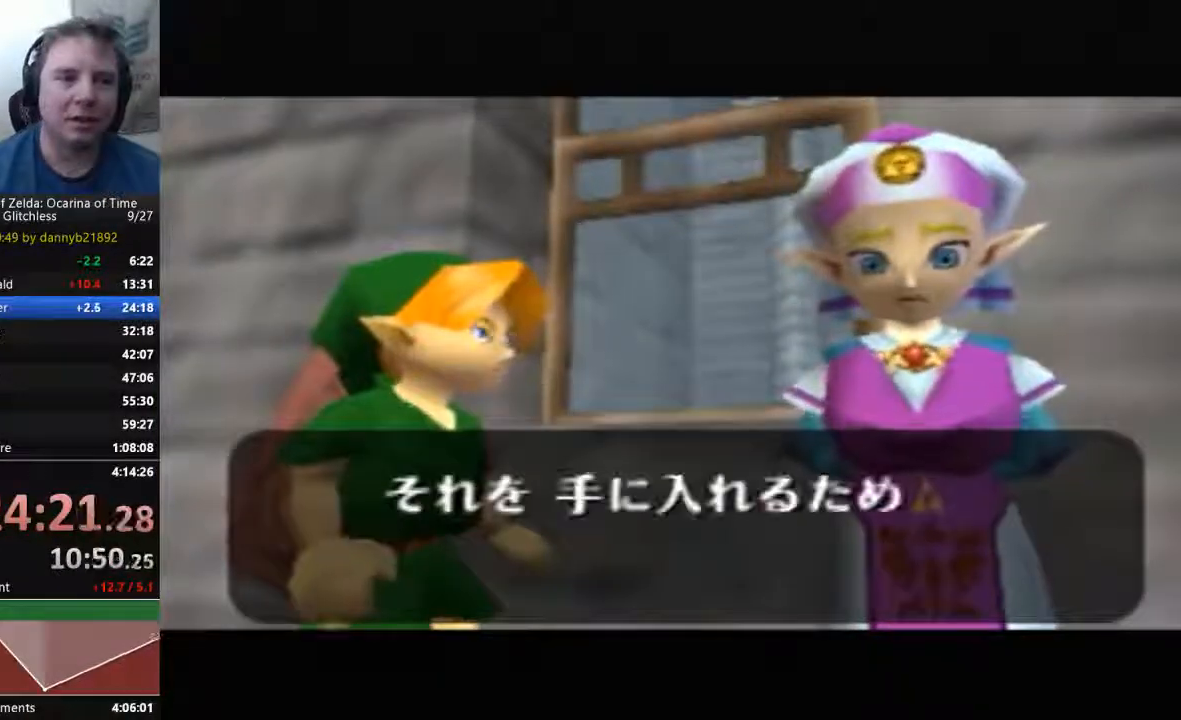
{"dt_ms": 500, "buttons": ["A"], "left_stick": "center", "events": [[67, "B", "down"], [100, "A", "up"], [200, "B", "up"], [233, "A", "down"], [333, "A", "up"], [333, "B", "down"], [467, "A", "down"], [467, "B", "up"]]}
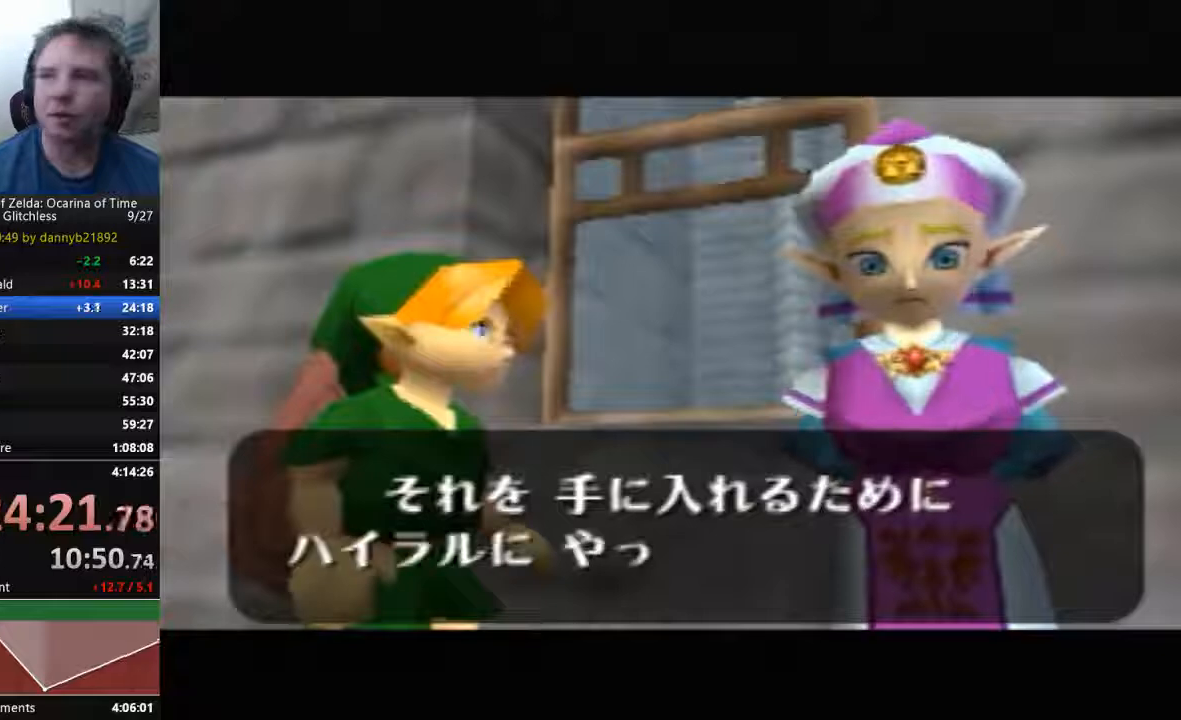
{"dt_ms": 500, "buttons": ["B"], "left_stick": "center", "events": [[67, "A", "up"], [67, "B", "down"], [167, "B", "up"], [233, "A", "down"], [300, "A", "up"], [300, "B", "down"], [400, "A", "down"], [400, "B", "up"], [500, "A", "up"], [500, "B", "down"]]}
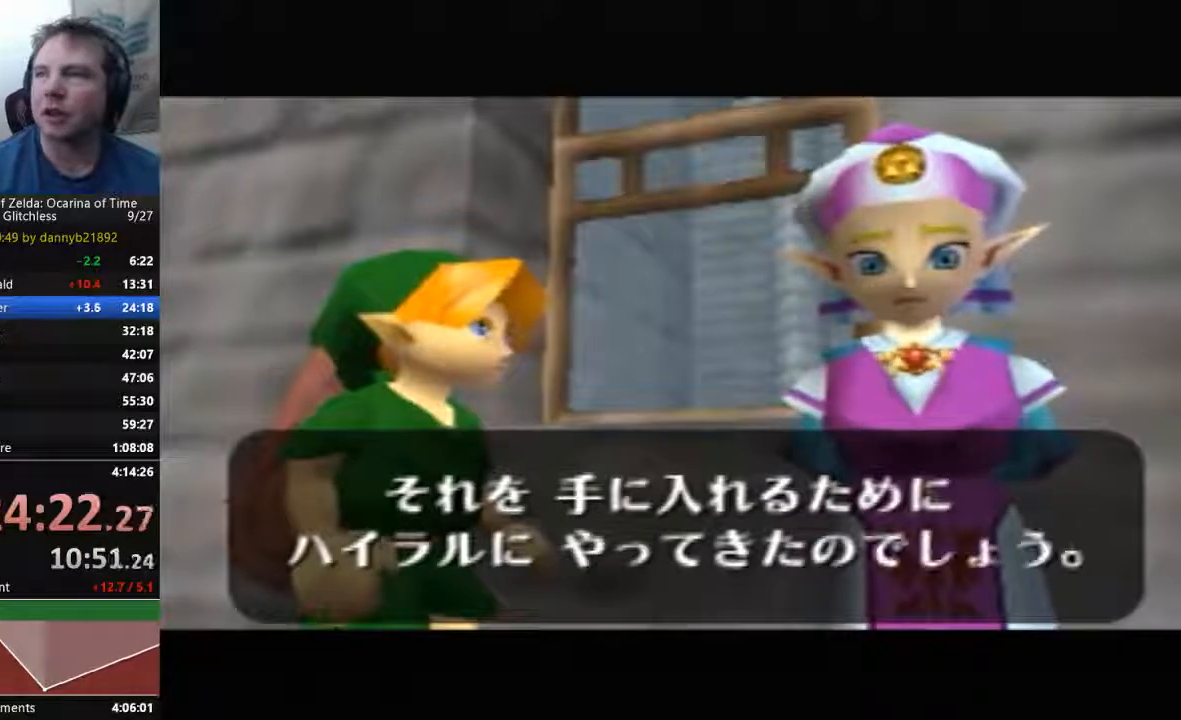
{"dt_ms": 500, "buttons": ["B"], "left_stick": "center", "events": [[100, "B", "up"], [133, "A", "down"], [233, "B", "down"], [267, "A", "up"], [367, "A", "down"], [367, "B", "up"], [433, "B", "down"], [467, "A", "up"]]}
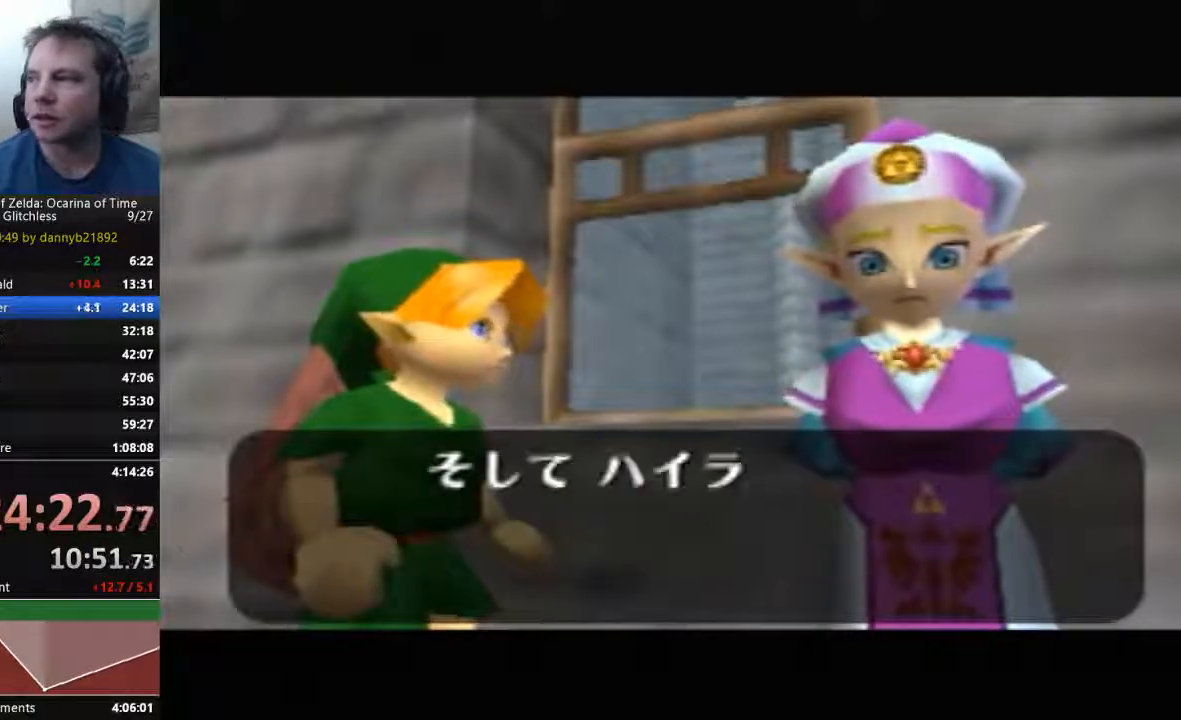
{"dt_ms": 500, "buttons": ["A"], "left_stick": "center", "events": [[67, "A", "down"], [67, "B", "up"], [167, "A", "up"], [167, "B", "down"], [267, "B", "up"], [300, "A", "down"], [400, "A", "up"], [400, "B", "down"], [467, "A", "down"], [467, "B", "up"]]}
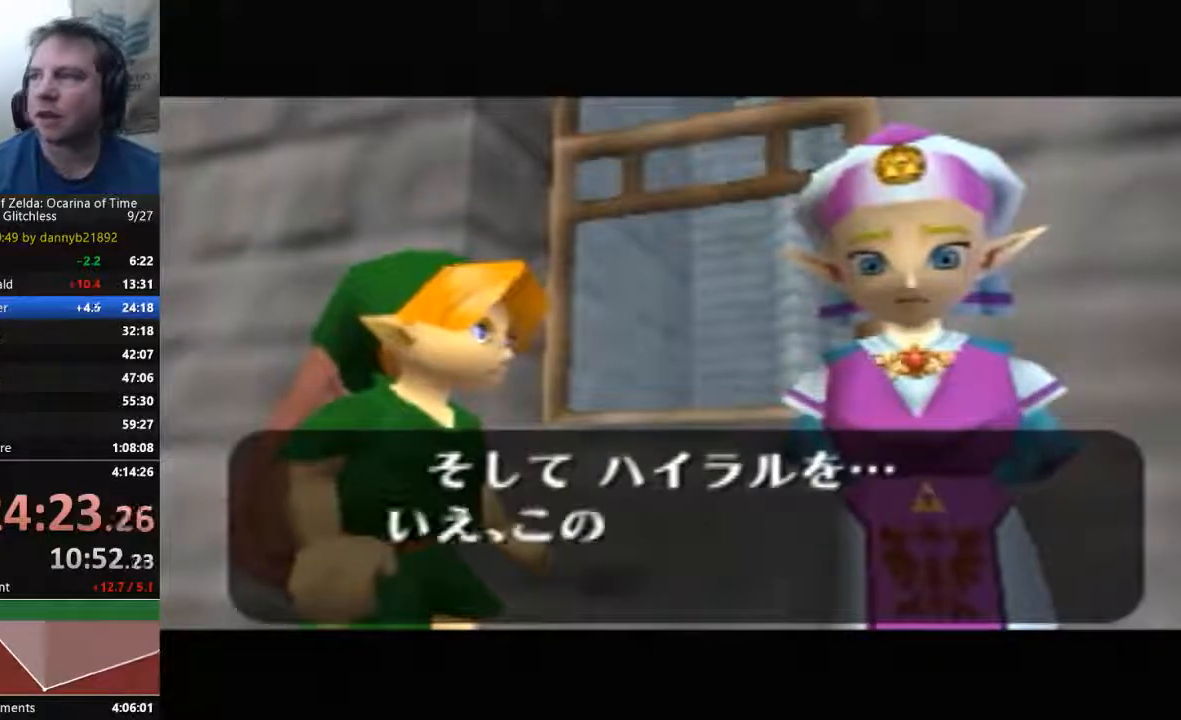
{"dt_ms": 500, "buttons": ["B"], "left_stick": "center", "events": [[100, "A", "up"], [100, "B", "down"], [200, "A", "down"], [200, "B", "up"], [333, "A", "up"], [333, "B", "down"], [400, "A", "down"], [400, "B", "up"], [500, "A", "up"], [500, "B", "down"]]}
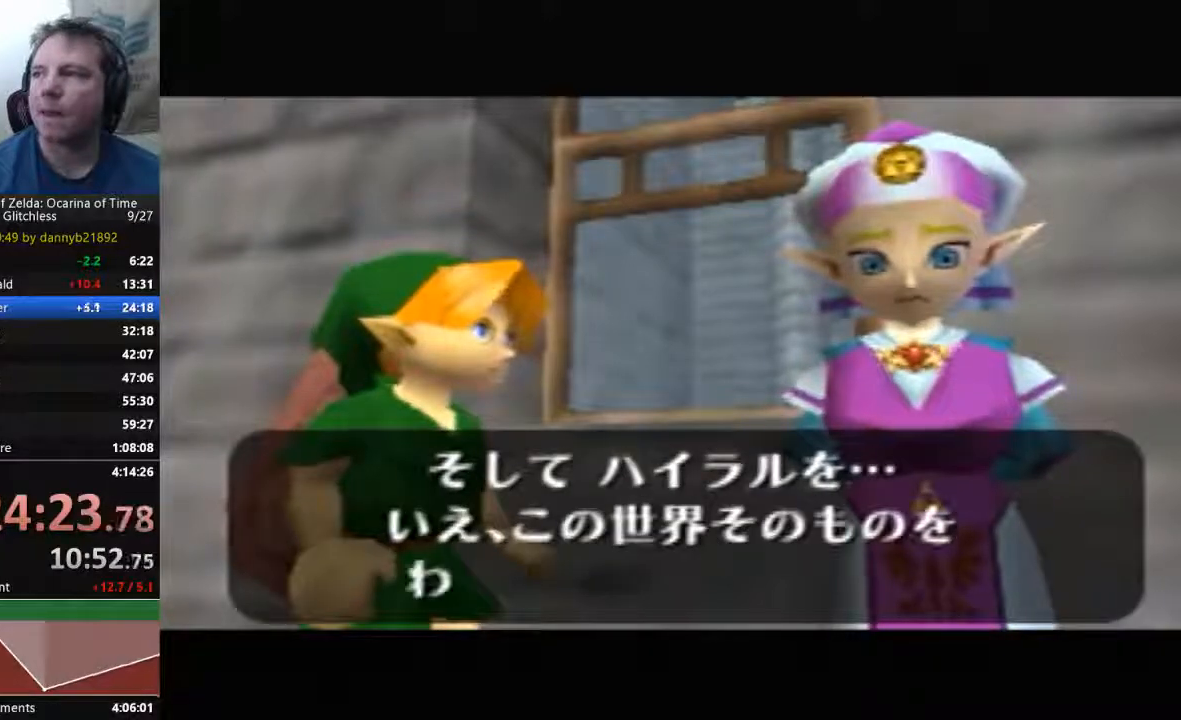
{"dt_ms": 500, "buttons": ["A"], "left_stick": "center", "events": [[100, "B", "up"], [133, "A", "down"], [200, "A", "up"], [233, "B", "down"], [333, "A", "down"], [333, "B", "up"], [433, "A", "up"], [433, "B", "down"], [500, "A", "down"], [500, "B", "up"]]}
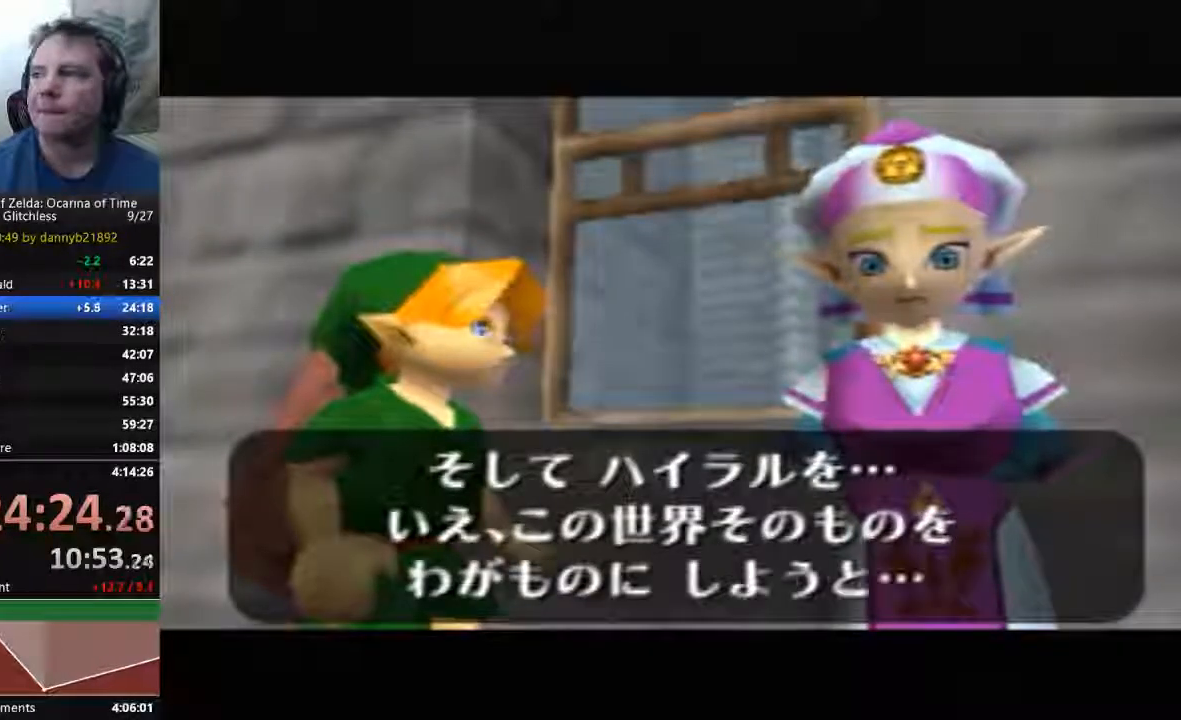
{"dt_ms": 500, "buttons": ["B"], "left_stick": "center", "events": [[133, "A", "up"], [133, "B", "down"], [233, "A", "down"], [333, "A", "up"], [433, "A", "down"], [500, "A", "up"]]}
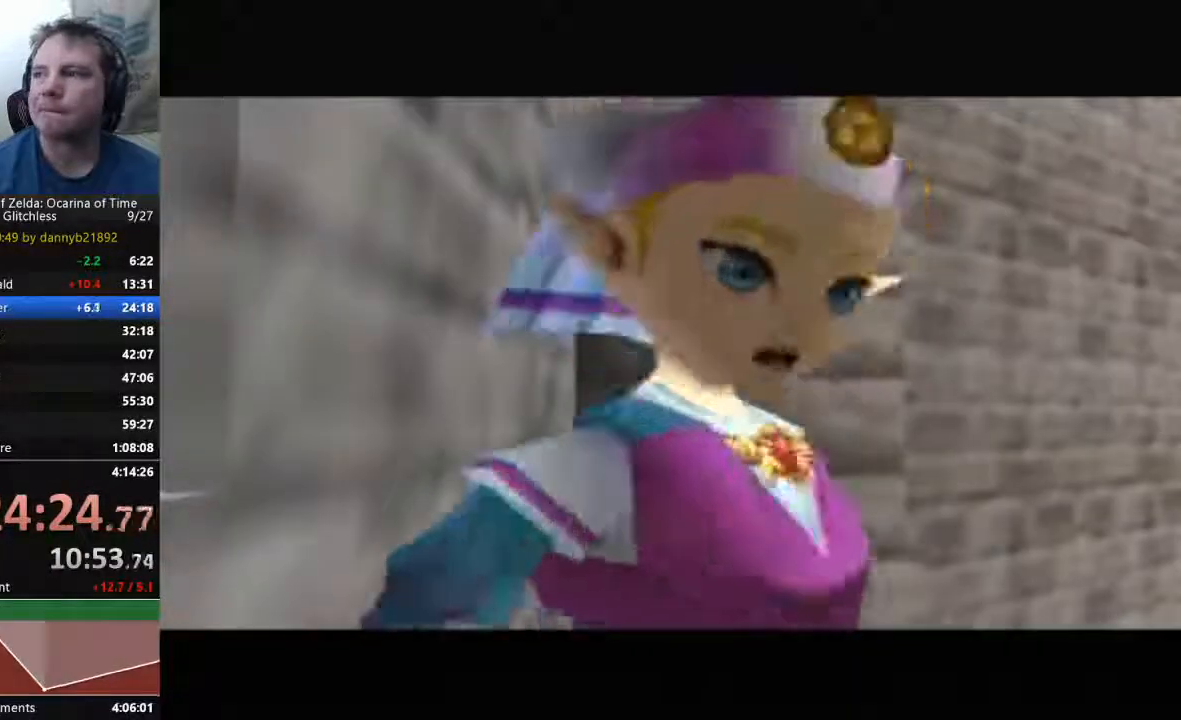
{"dt_ms": 500, "buttons": ["B"], "left_stick": "center", "events": [[133, "A", "down"], [200, "A", "up"], [333, "A", "down"], [333, "B", "up"], [400, "A", "up"], [400, "B", "down"]]}
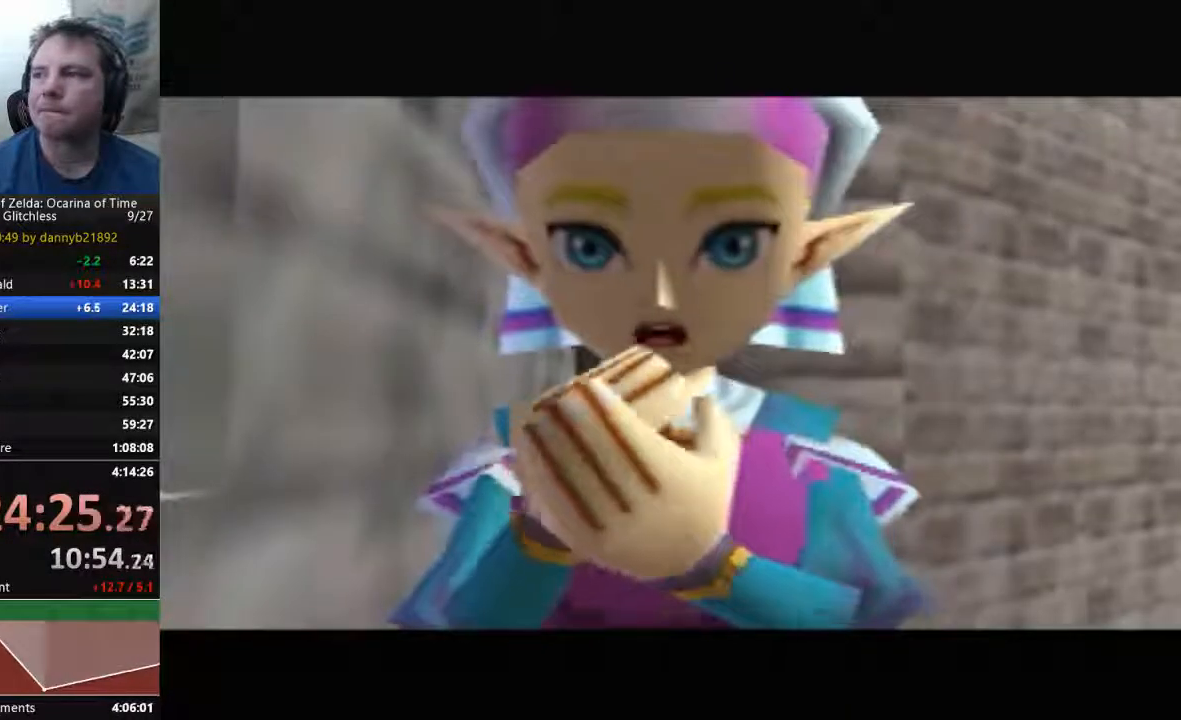
{"dt_ms": 500, "buttons": ["A"], "left_stick": "center", "events": [[33, "A", "down"], [33, "B", "up"], [100, "A", "up"], [133, "B", "down"], [233, "A", "down"], [233, "B", "up"], [333, "A", "up"], [367, "B", "down"], [400, "A", "down"], [400, "B", "up"]]}
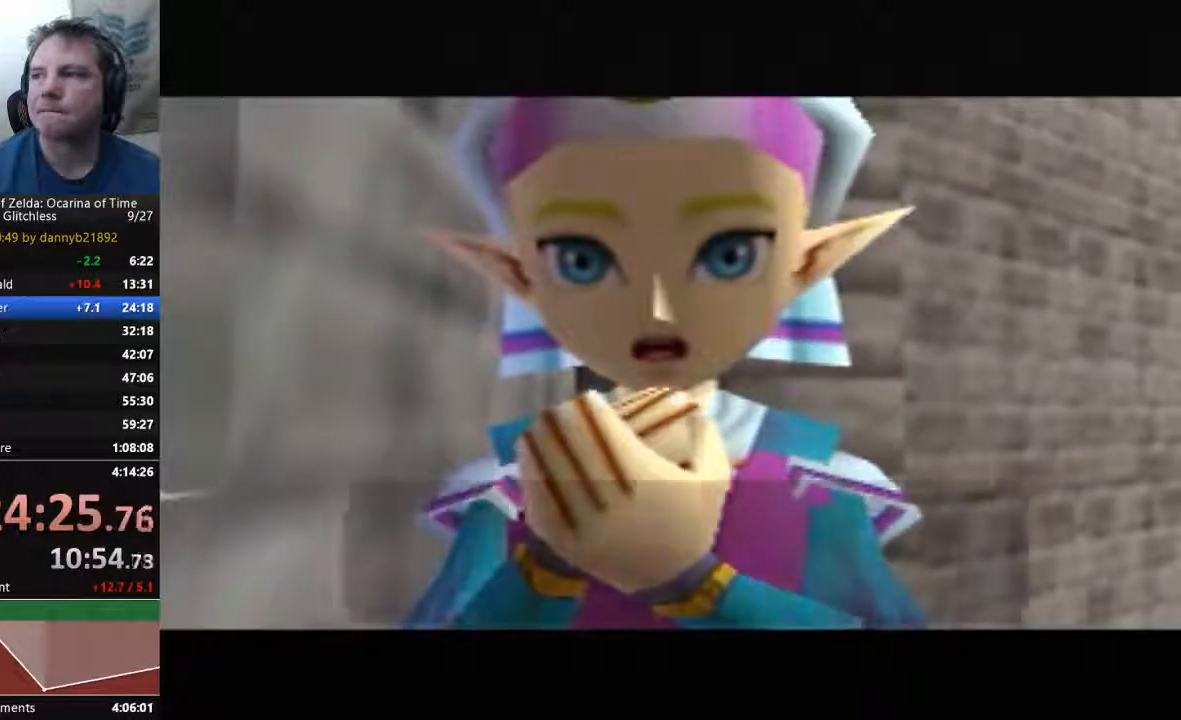
{"dt_ms": 500, "buttons": ["A"], "left_stick": "center", "events": [[33, "A", "up"], [33, "B", "down"], [133, "A", "down"], [167, "B", "up"], [267, "A", "up"], [400, "A", "down"], [400, "B", "down"], [500, "B", "up"]]}